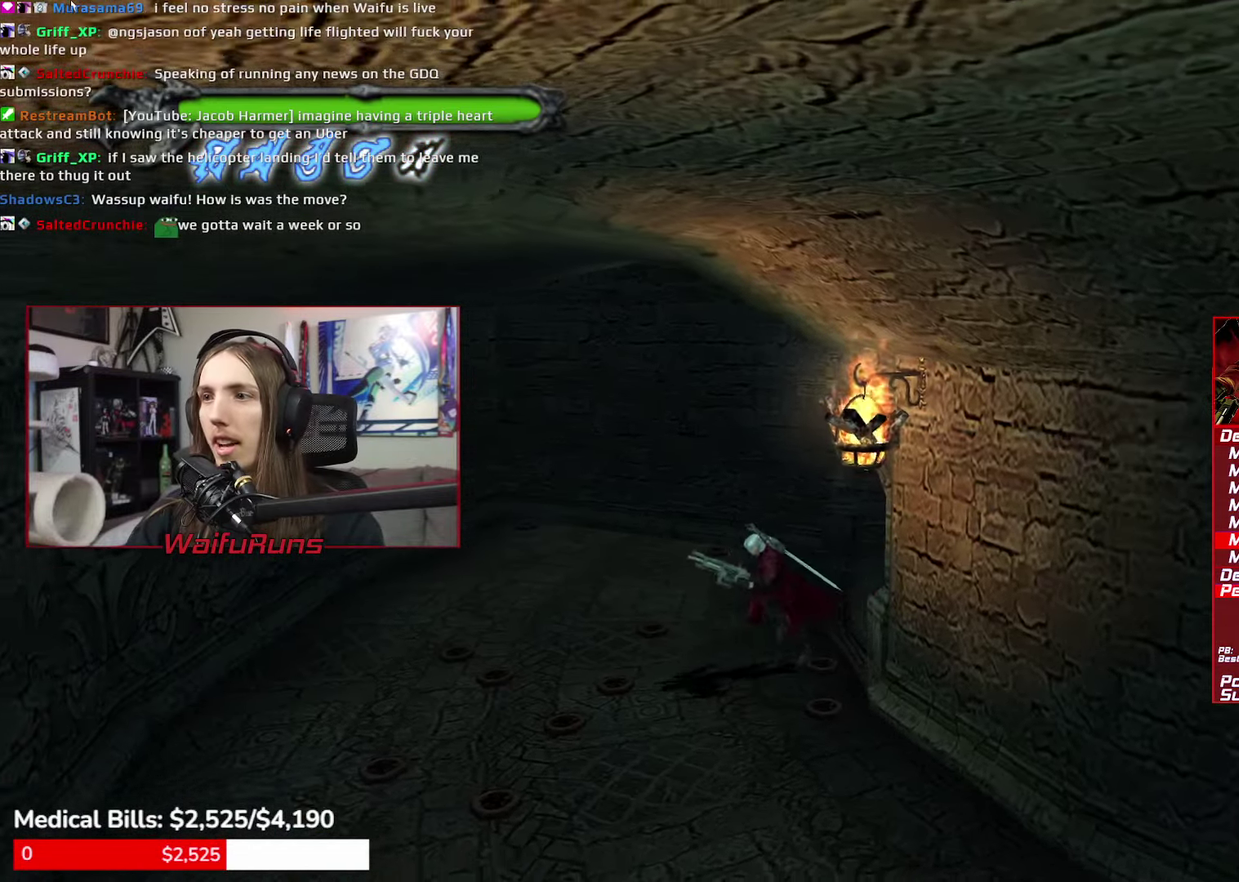
Gameplay with a controller (Xbox layout); each line is a JSON object with the inputs held at the frame after it. "events" lists button and stick changes between this image and that frame as [ms after this image, input, new state], when the widget could be followed in between. This overlay highlights the sticks when they move; stick clicks (L3 R3) are not distinguishable. Not read: HOME L2 L3 R3 SELECT START.
{"buttons": ["R1"], "left_stick": "down-right", "right_stick": "center", "events": [[67, "left_stick", "down"], [134, "left_stick", "down-right"], [350, "R1", "down"], [400, "Y", "down"], [484, "Y", "up"]]}
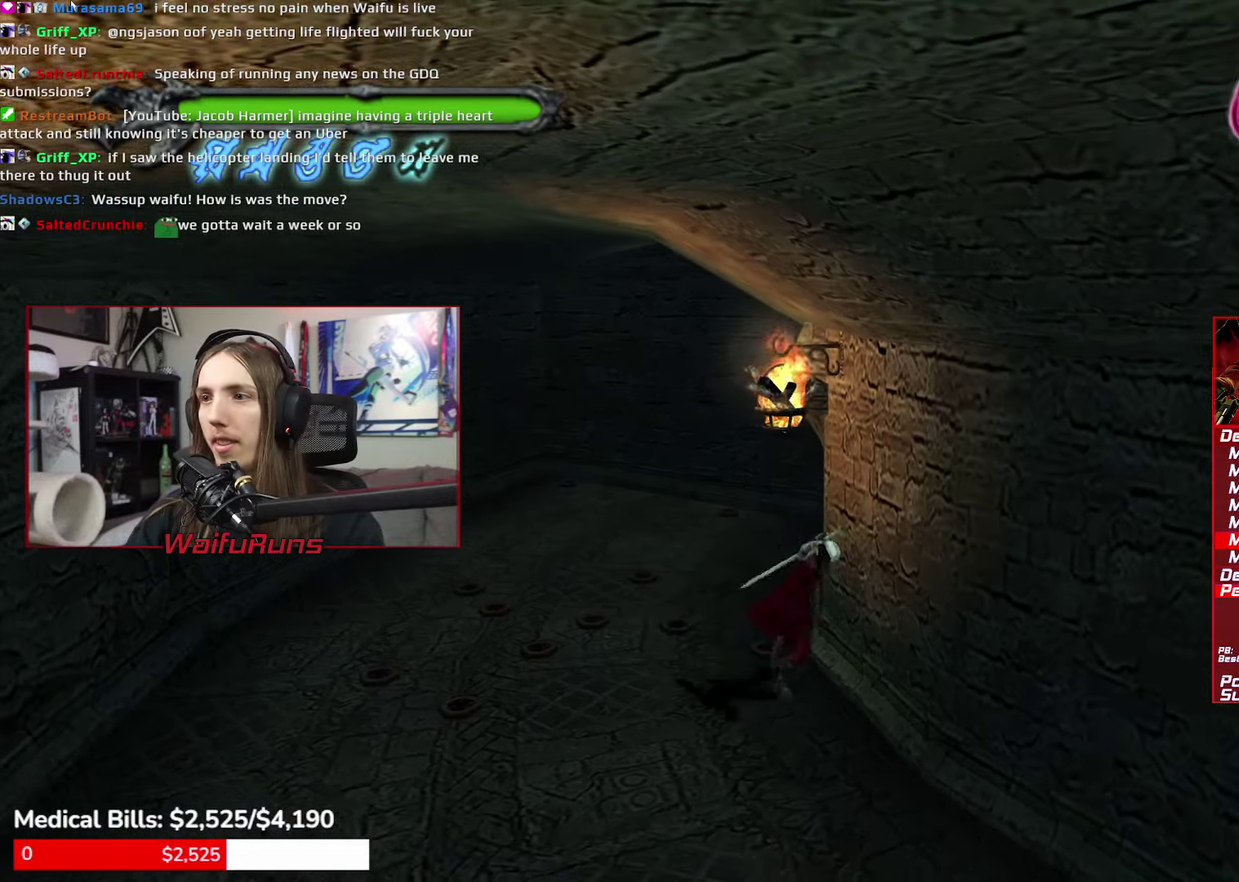
{"buttons": ["R1"], "left_stick": "down-right", "right_stick": "center", "events": [[67, "Y", "down"], [134, "Y", "up"], [234, "Y", "down"], [317, "Y", "up"], [400, "Y", "down"], [483, "Y", "up"]]}
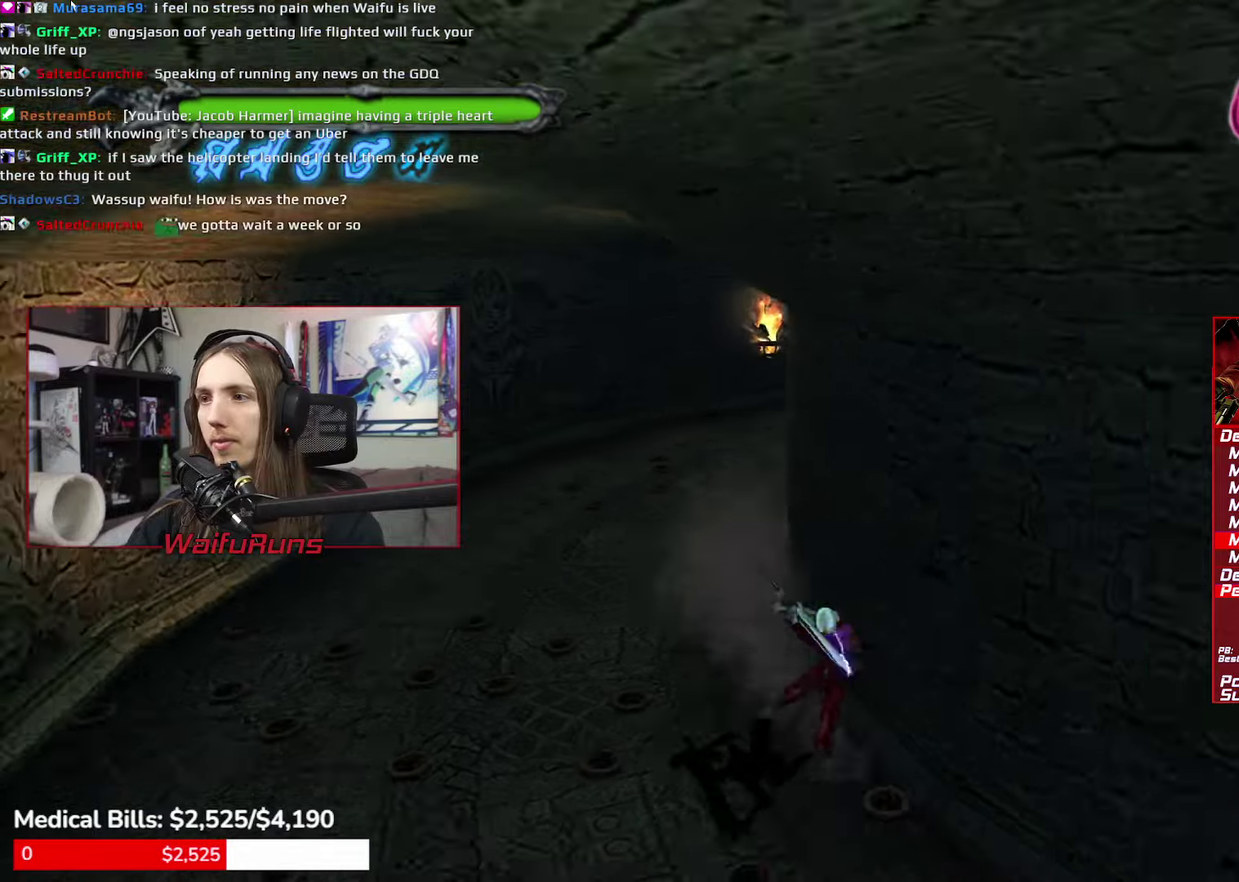
{"buttons": [], "left_stick": "down-right", "right_stick": "center", "events": [[83, "Y", "down"], [150, "Y", "up"], [250, "Y", "down"], [350, "Y", "up"], [383, "R1", "up"]]}
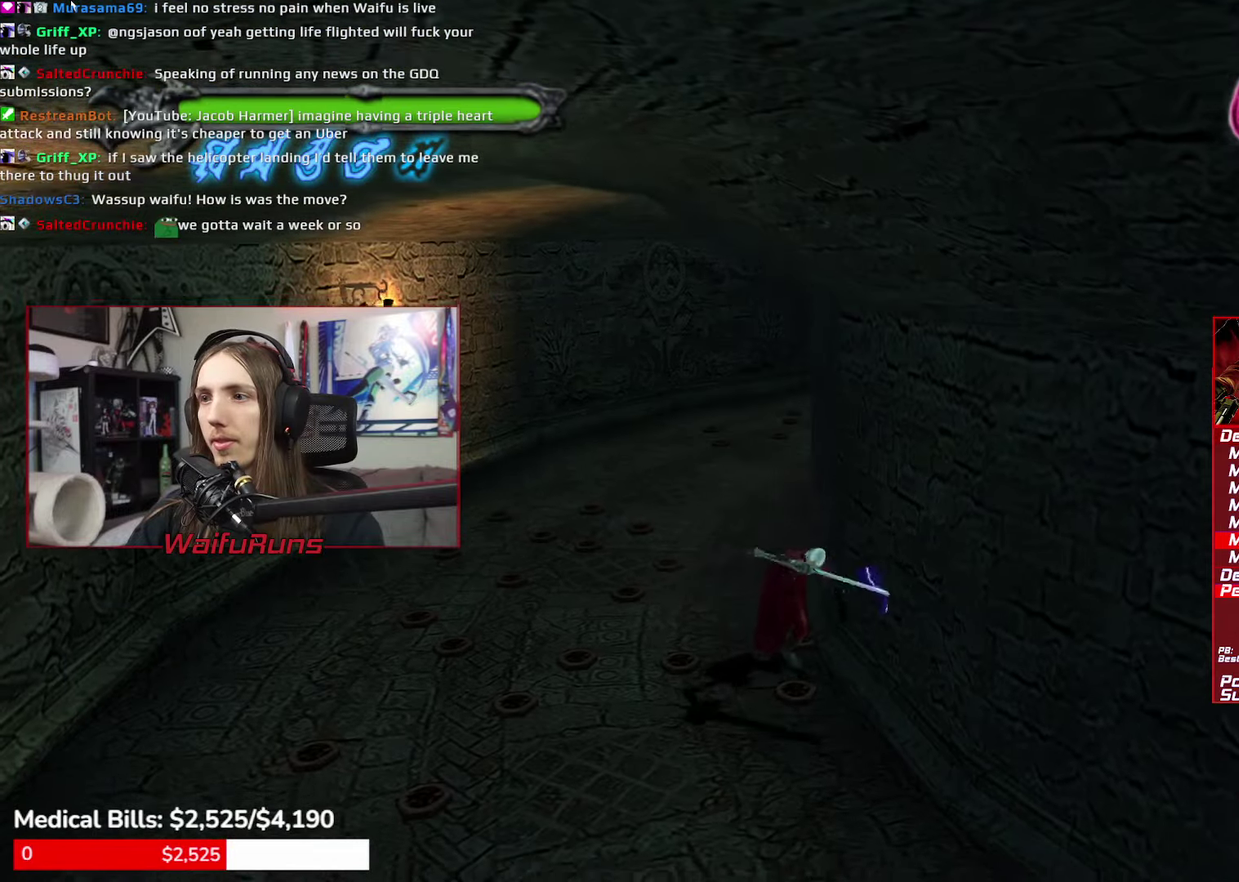
{"buttons": ["R1"], "left_stick": "down-right", "right_stick": "center", "events": [[166, "R1", "down"], [216, "Y", "down"], [300, "Y", "up"], [383, "Y", "down"], [483, "Y", "up"]]}
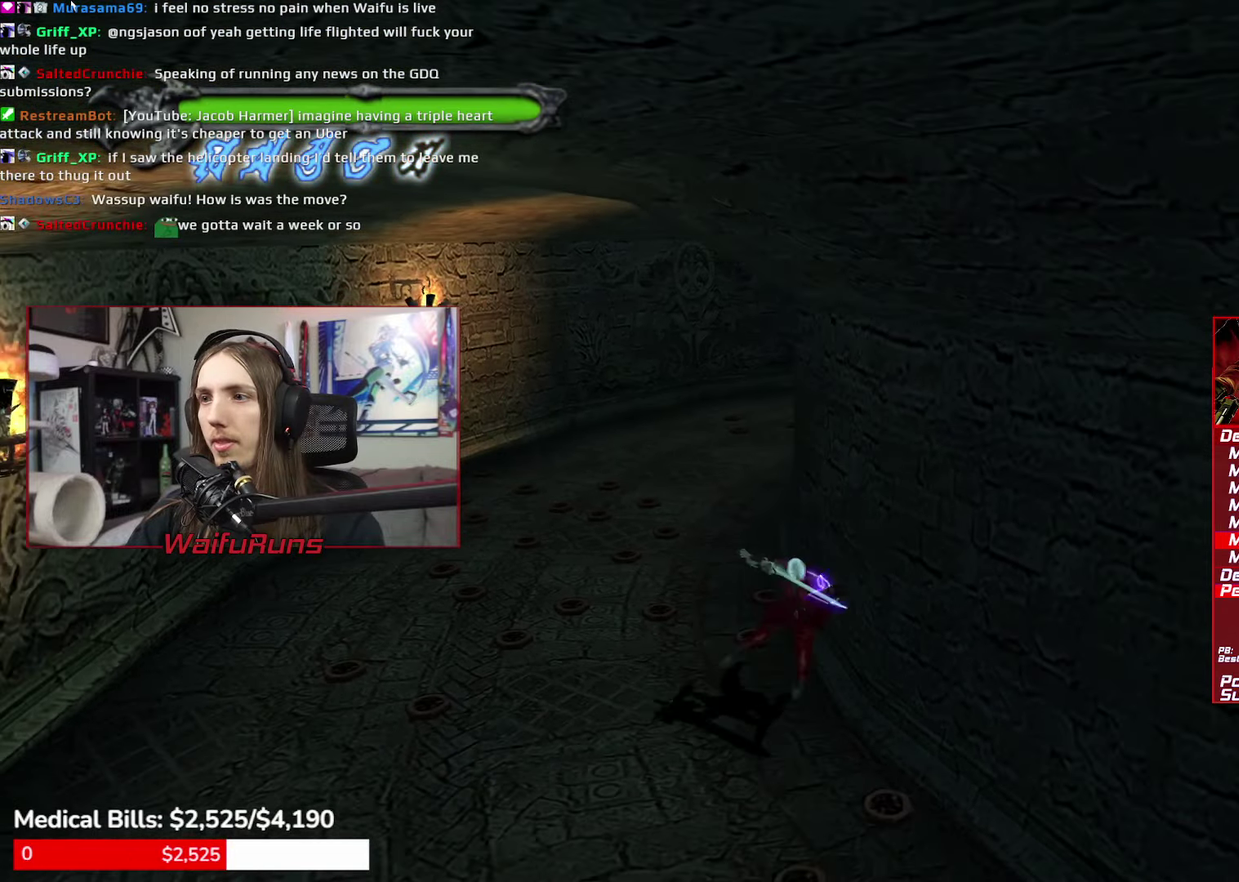
{"buttons": ["Y", "R1"], "left_stick": "down-right", "right_stick": "center", "events": [[66, "Y", "down"], [166, "Y", "up"], [266, "Y", "down"], [350, "Y", "up"], [450, "Y", "down"]]}
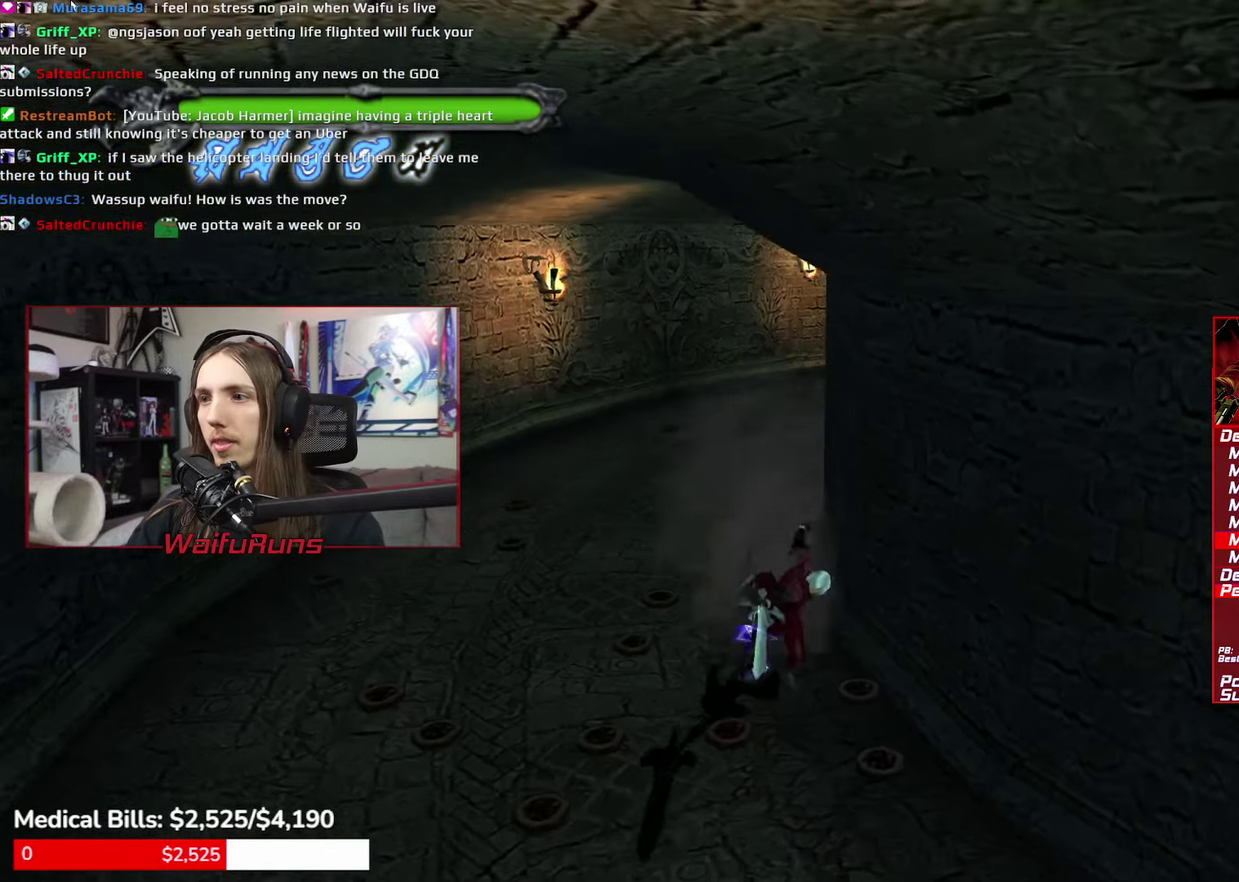
{"buttons": ["R1"], "left_stick": "down-right", "right_stick": "center", "events": [[16, "Y", "up"], [100, "Y", "down"], [200, "Y", "up"], [266, "R1", "up"], [500, "R1", "down"]]}
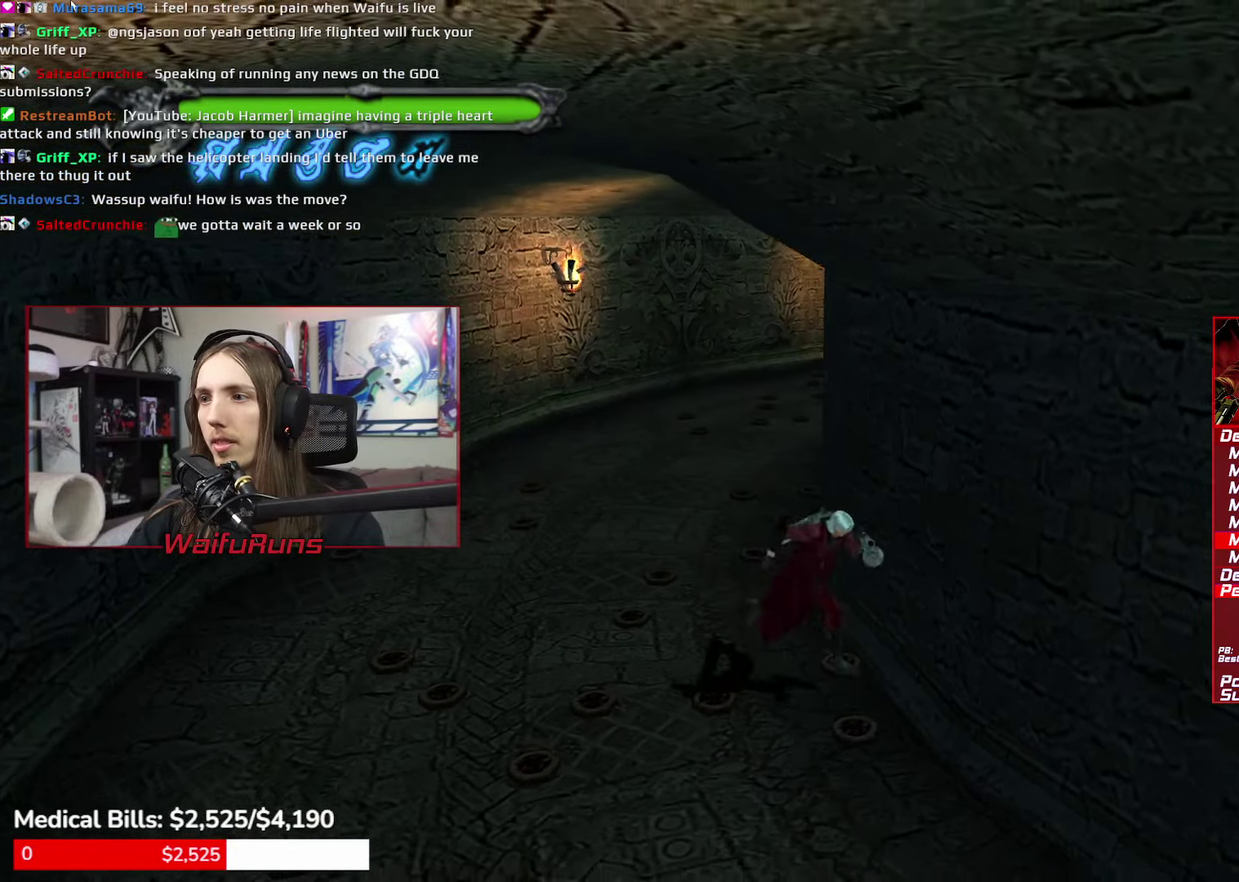
{"buttons": ["R1"], "left_stick": "down-right", "right_stick": "center", "events": [[33, "Y", "down"], [133, "Y", "up"], [200, "Y", "down"], [316, "Y", "up"], [400, "Y", "down"], [483, "Y", "up"]]}
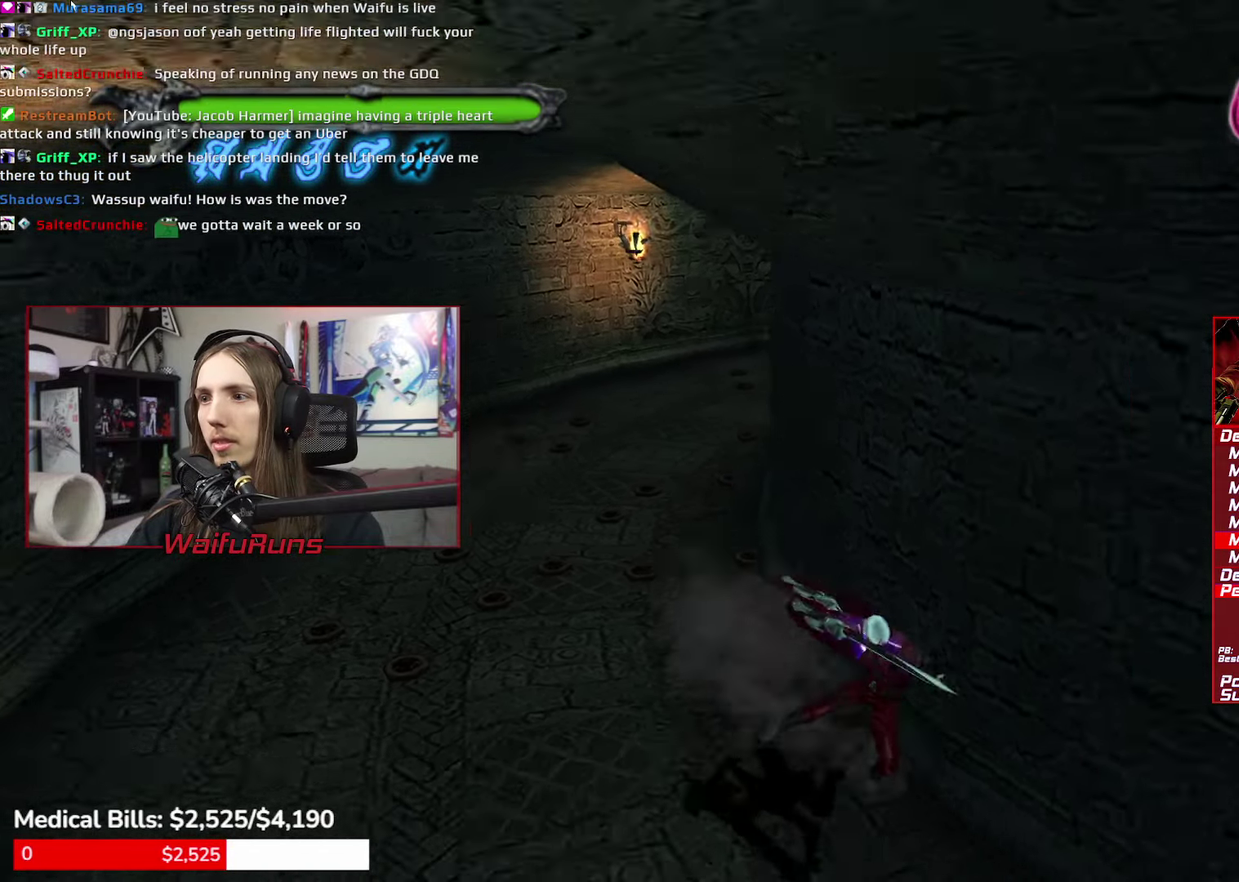
{"buttons": ["Y", "R1"], "left_stick": "down-right", "right_stick": "center", "events": [[83, "Y", "down"], [183, "Y", "up"], [266, "Y", "down"], [350, "Y", "up"], [450, "Y", "down"]]}
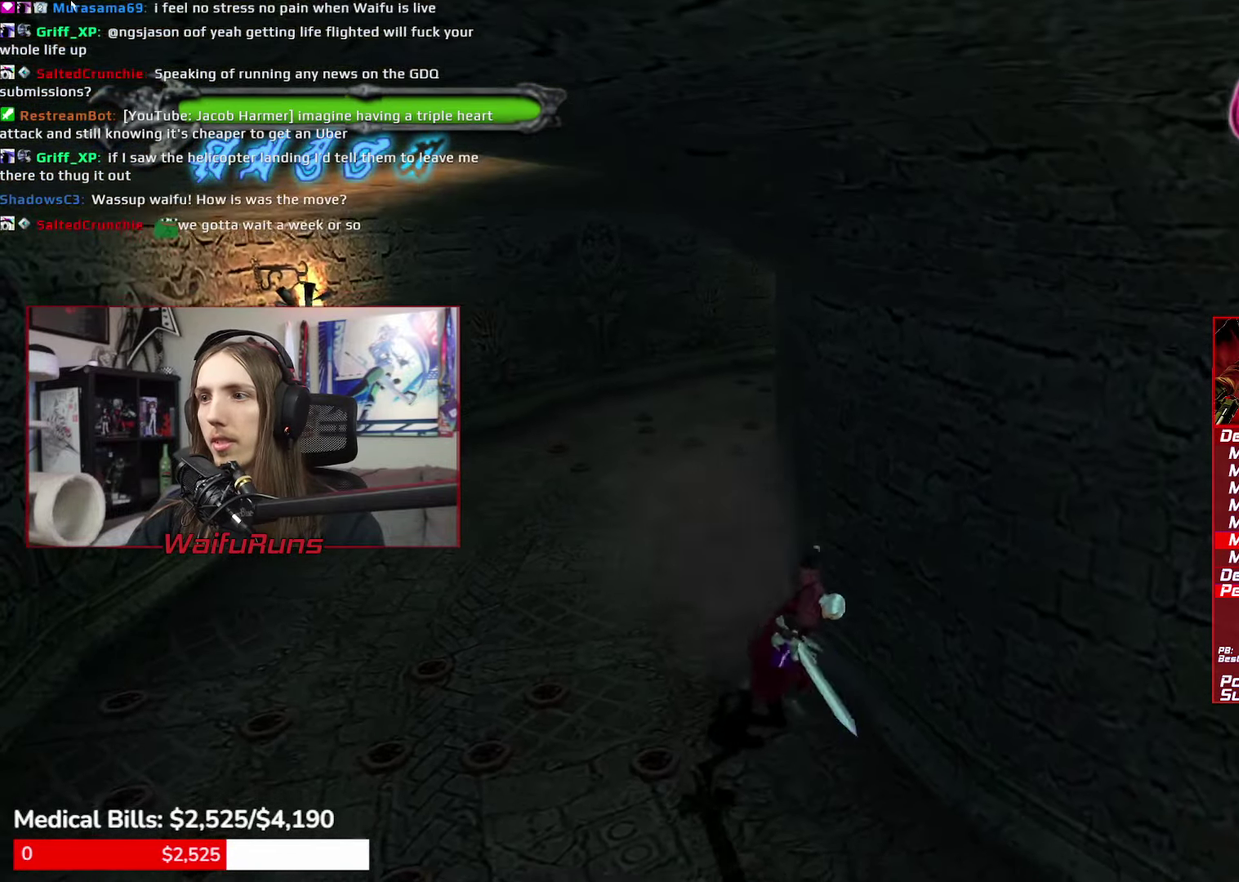
{"buttons": ["R1"], "left_stick": "down-right", "right_stick": "center", "events": [[33, "Y", "up"], [83, "R1", "up"], [316, "R1", "down"], [366, "Y", "down"], [450, "Y", "up"]]}
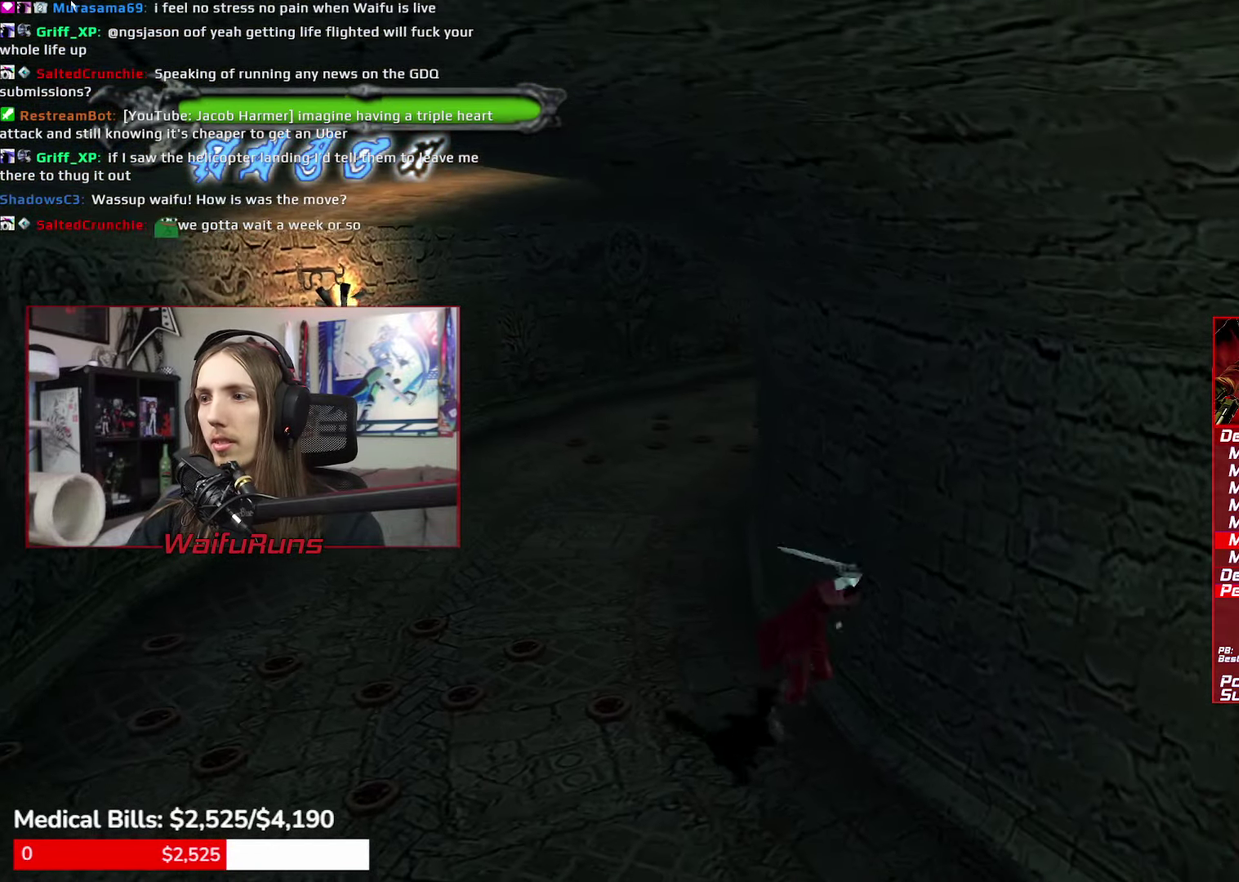
{"buttons": ["R1"], "left_stick": "down-right", "right_stick": "center", "events": [[33, "Y", "down"], [133, "Y", "up"], [233, "Y", "down"], [316, "Y", "up"], [416, "Y", "down"], [500, "Y", "up"]]}
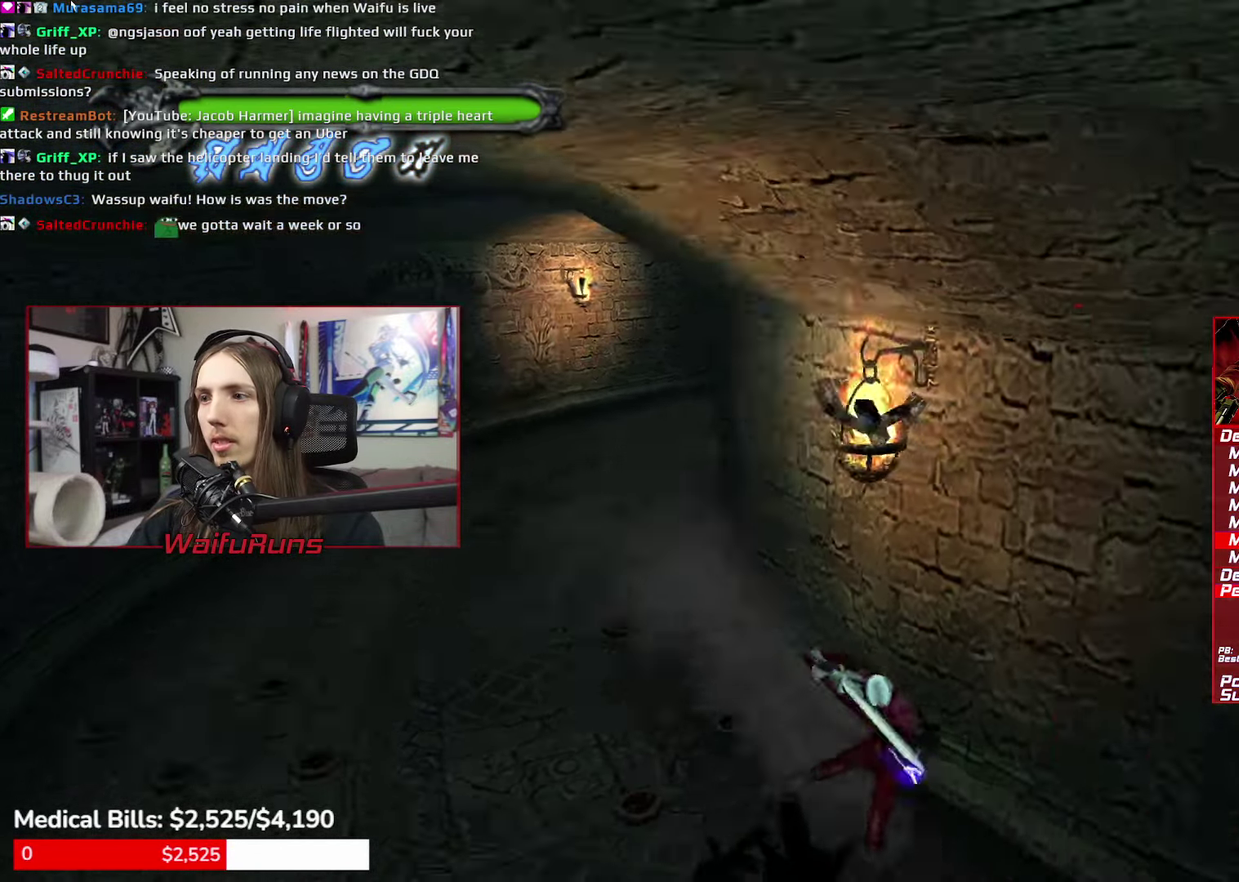
{"buttons": [], "left_stick": "down-right", "right_stick": "center", "events": [[100, "Y", "down"], [183, "Y", "up"], [366, "R1", "up"]]}
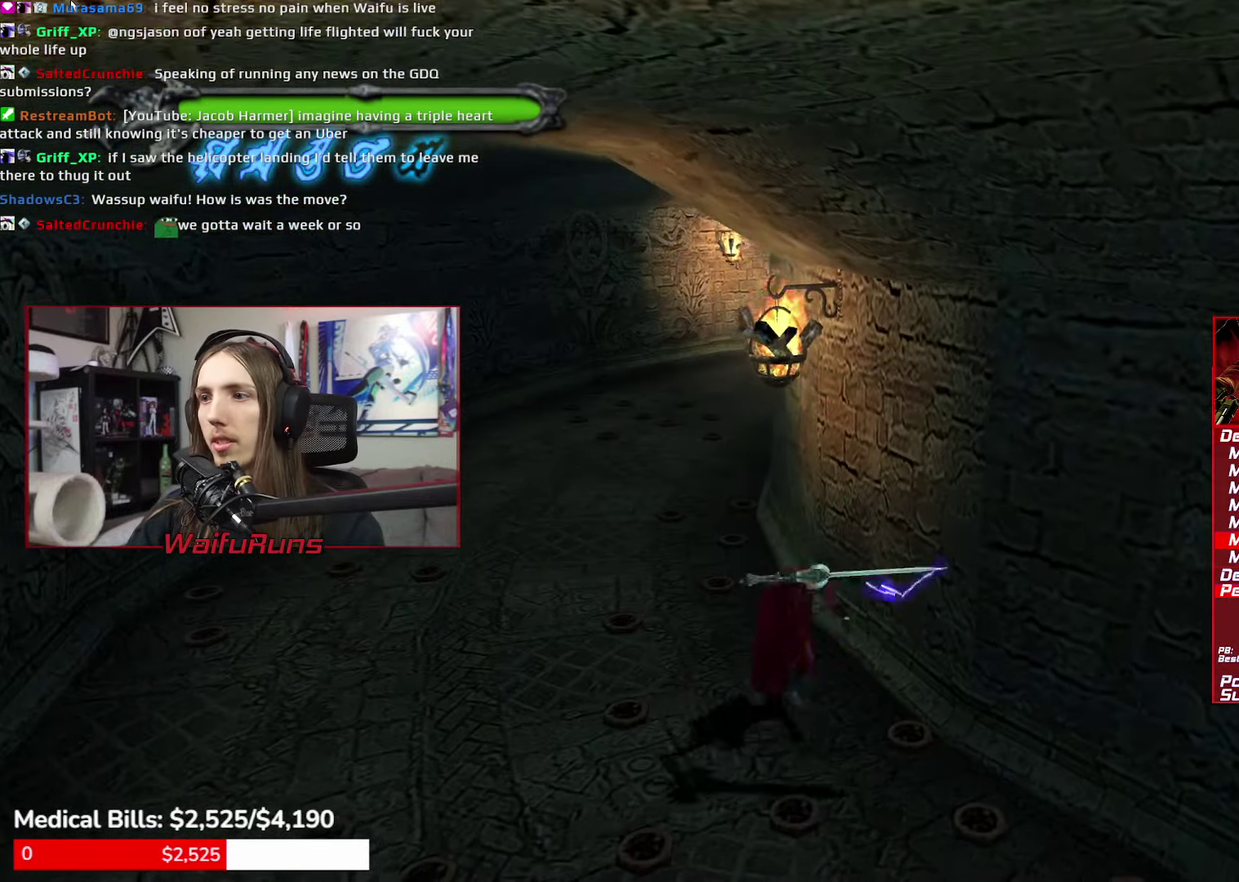
{"buttons": ["R1"], "left_stick": "down-right", "right_stick": "center", "events": [[166, "R1", "down"], [200, "Y", "down"], [283, "Y", "up"], [350, "Y", "down"], [433, "Y", "up"]]}
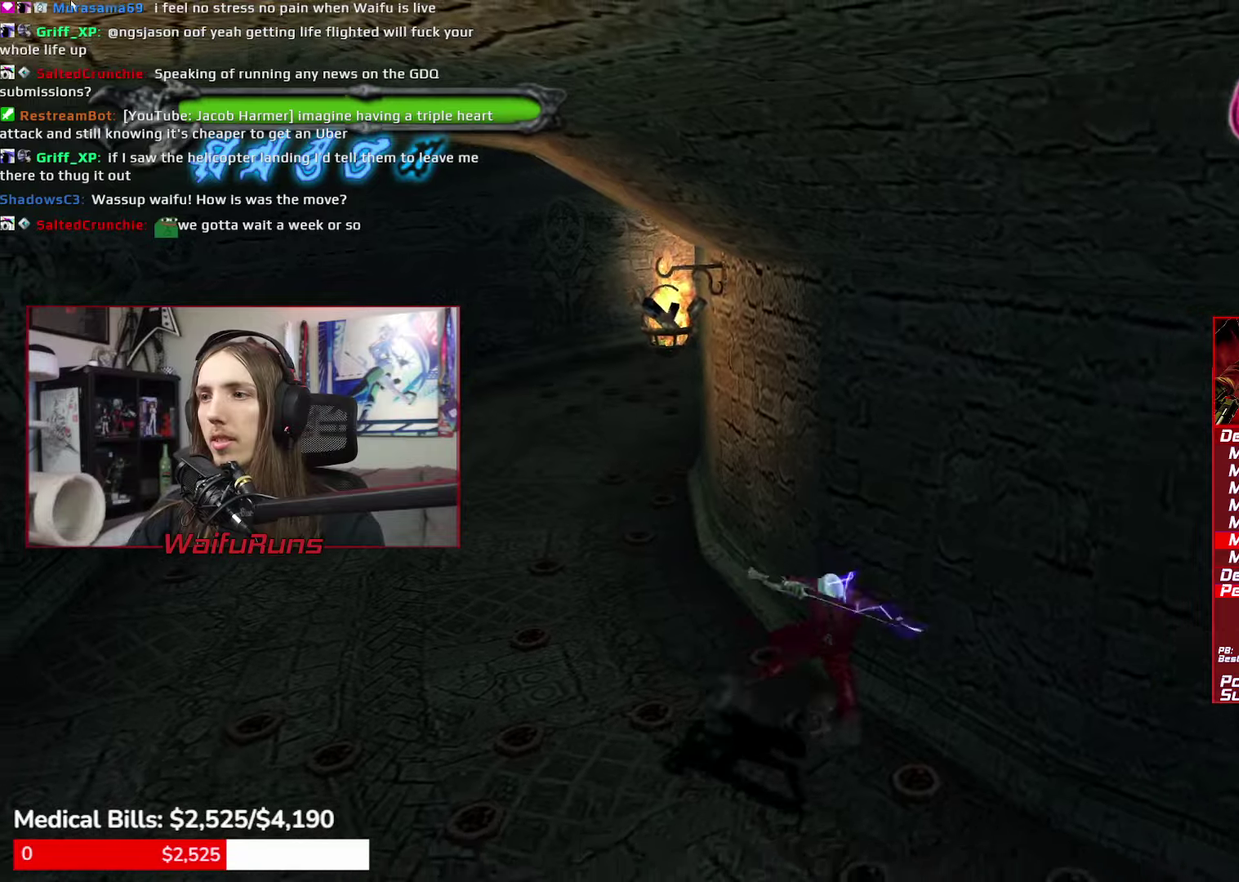
{"buttons": ["Y", "R1"], "left_stick": "down-right", "right_stick": "center", "events": [[17, "Y", "down"], [83, "Y", "up"], [183, "Y", "down"], [233, "Y", "up"], [317, "Y", "down"], [400, "Y", "up"], [500, "Y", "down"]]}
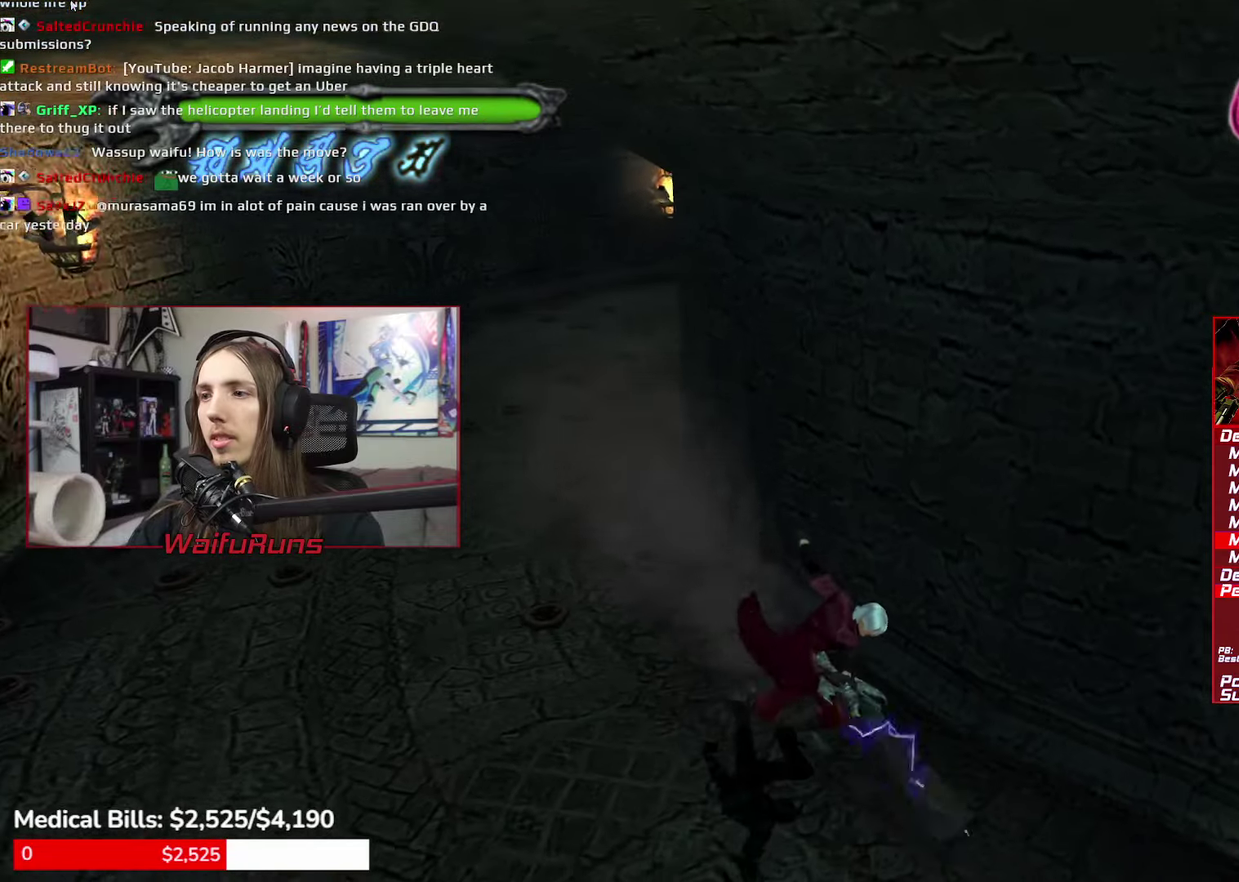
{"buttons": [], "left_stick": "down-right", "right_stick": "center", "events": [[67, "Y", "up"], [200, "R1", "up"]]}
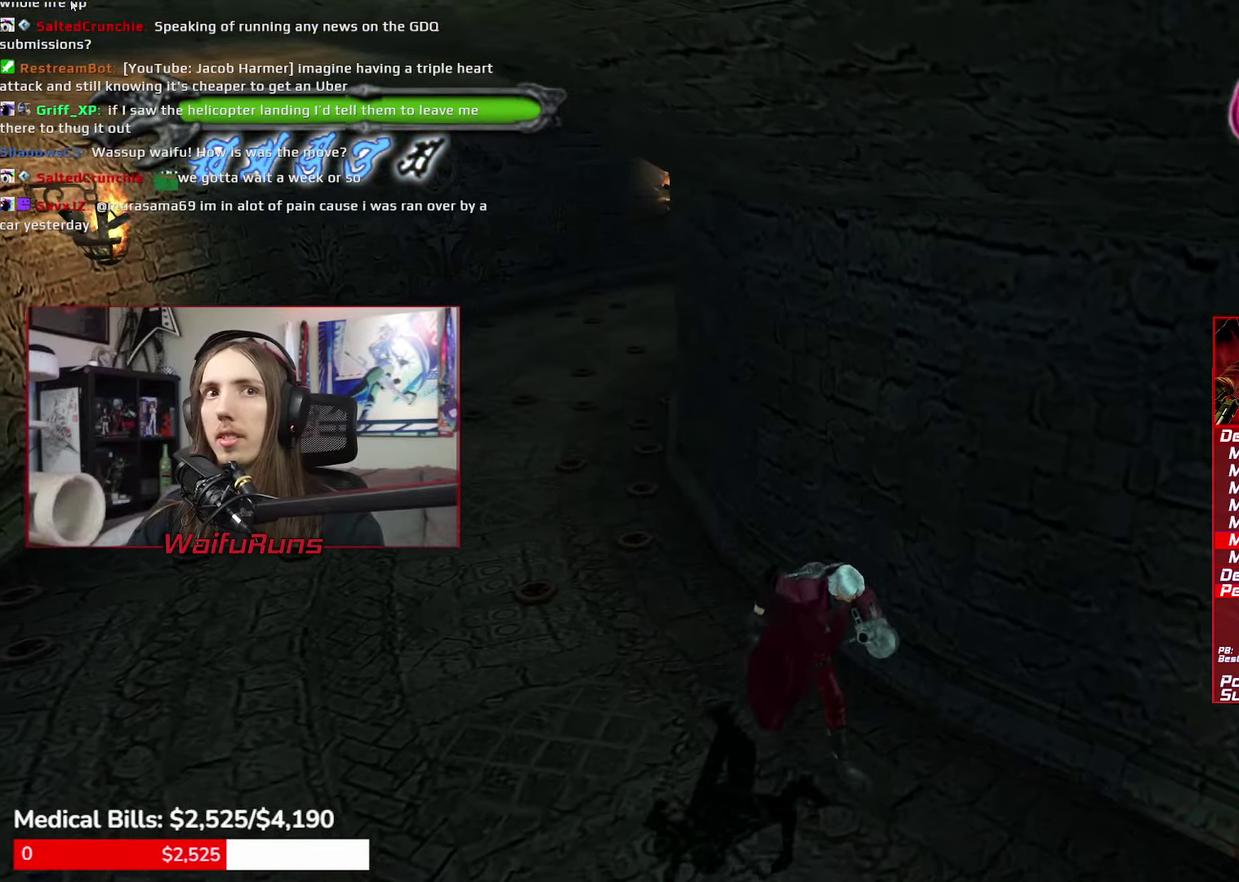
{"buttons": [], "left_stick": "down-right", "right_stick": "center", "events": []}
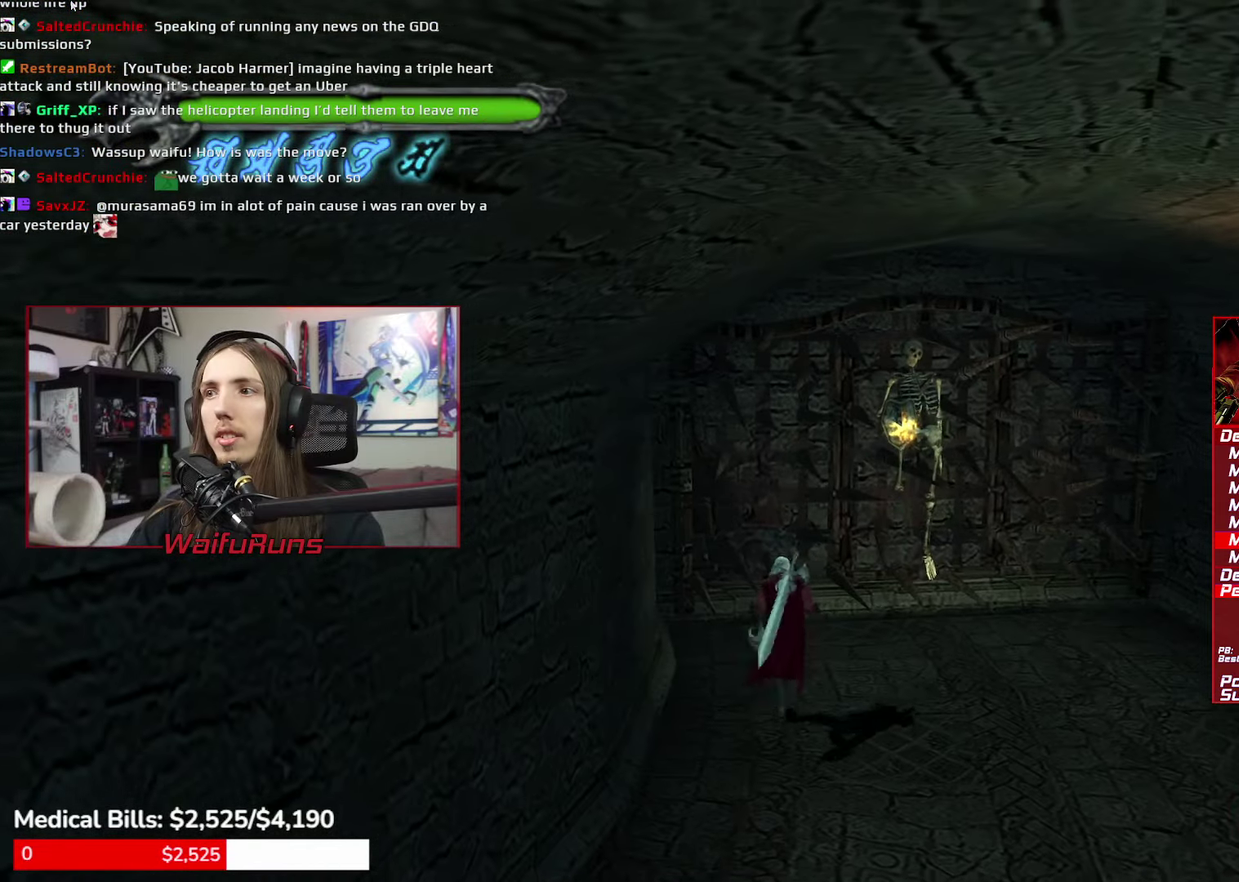
{"buttons": ["B"], "left_stick": "center", "right_stick": "center", "events": [[50, "left_stick", "up-right"], [383, "B", "down"], [383, "left_stick", "center"], [450, "B", "up"], [500, "B", "down"]]}
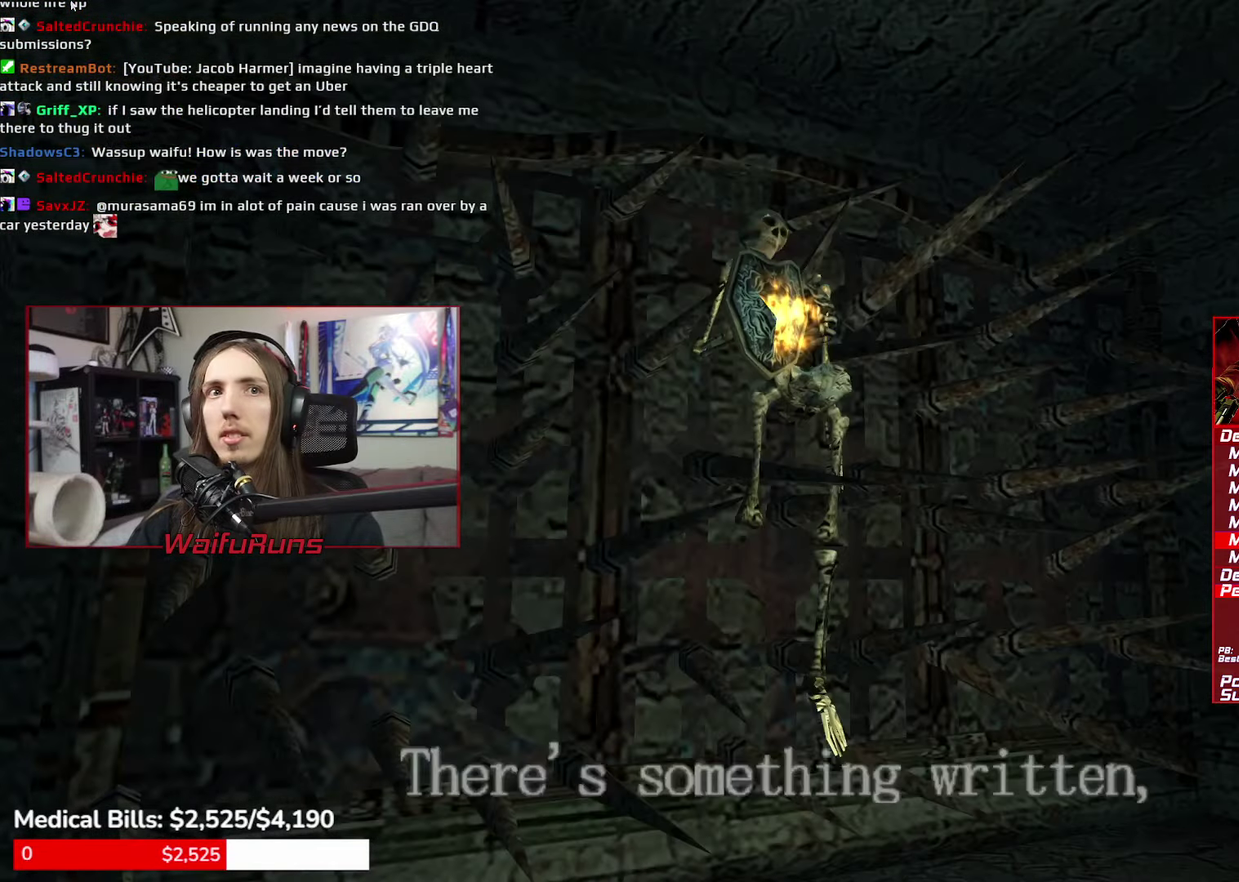
{"buttons": ["B"], "left_stick": "center", "right_stick": "center", "events": [[17, "A", "down"], [33, "B", "up"], [33, "X", "down"], [83, "X", "up"], [117, "A", "up"], [133, "B", "down"], [200, "B", "up"], [200, "Y", "down"], [217, "X", "down"], [250, "A", "down"], [250, "X", "up"], [250, "Y", "up"], [300, "A", "up"], [300, "B", "down"], [367, "Y", "down"], [383, "B", "up"], [450, "A", "down"], [450, "B", "down"], [450, "Y", "up"], [467, "A", "up"]]}
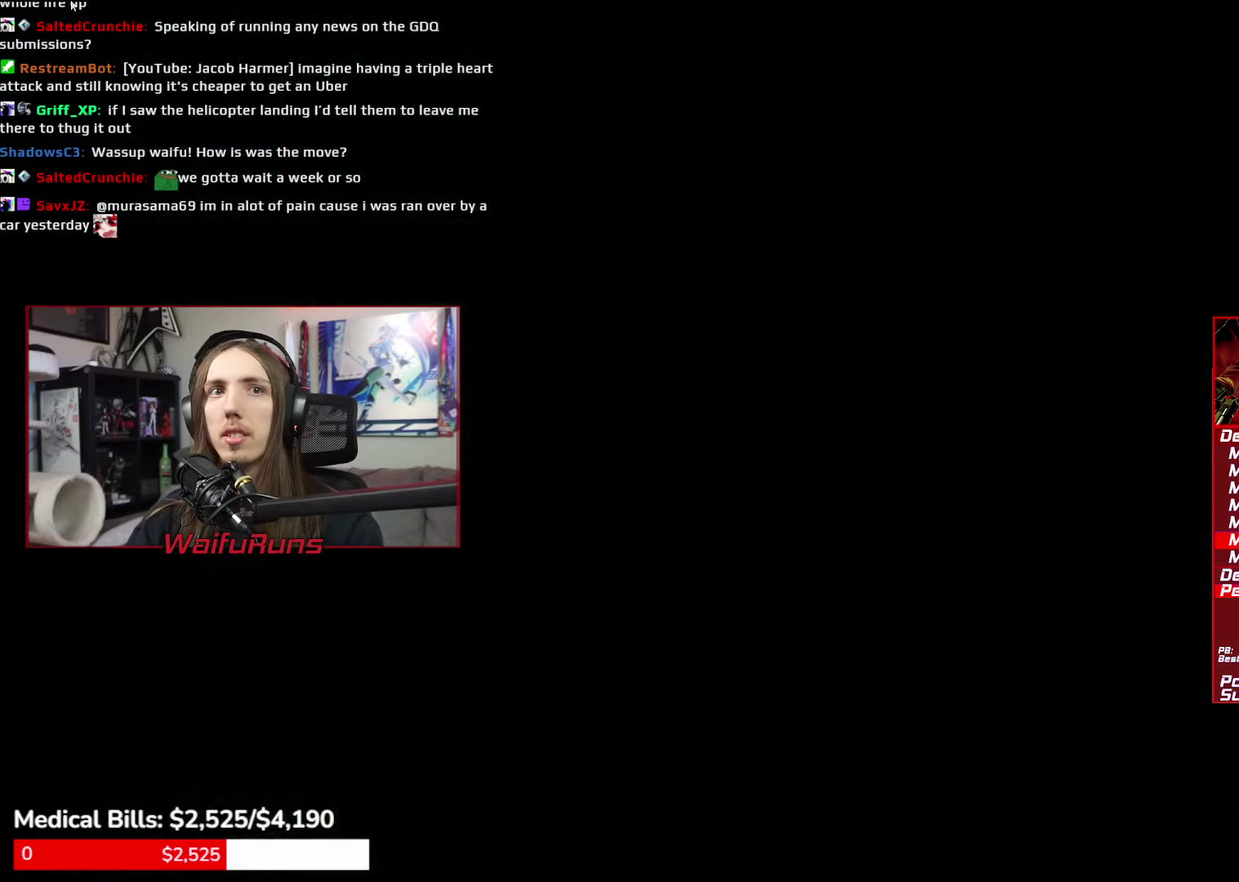
{"buttons": ["A"], "left_stick": "center", "right_stick": "center", "events": [[33, "Y", "down"], [50, "B", "up"], [67, "X", "down"], [100, "A", "down"], [117, "X", "up"], [117, "Y", "up"], [150, "A", "up"], [150, "B", "down"], [217, "B", "up"], [283, "A", "down"], [333, "A", "up"], [333, "B", "down"], [400, "B", "up"], [433, "X", "down"], [450, "A", "down"], [483, "X", "up"]]}